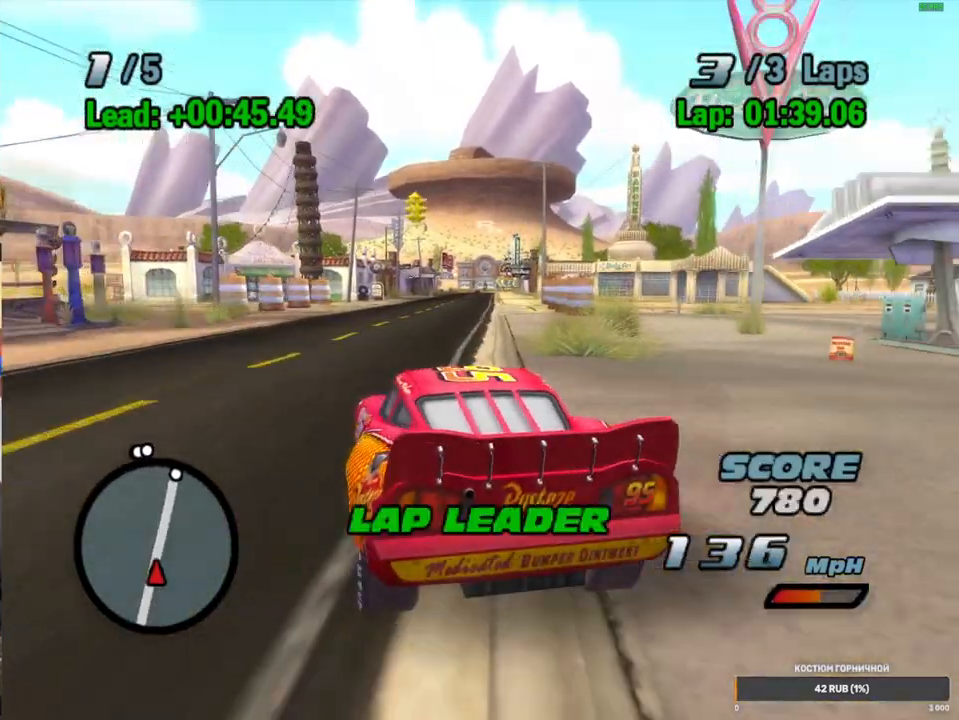
Gameplay with a controller (Xbox layout); each line is a JSON object with the inputs held at the frame after it (dt_ms = milliseconds from this image to that frame). "events" lists button and stick changes between this image and that frame as [ms after this image, input, new state], when the widget could be followed in between. Not read: L3 R3.
{"dt_ms": 1000, "buttons": ["A", "R2"], "left_stick": "left", "right_stick": "center", "events": [[50, "left_stick", "center"], [117, "R2", "up"], [500, "left_stick", "right"], [633, "R1", "down"], [800, "left_stick", "left"], [883, "R1", "up"], [883, "R2", "down"]]}
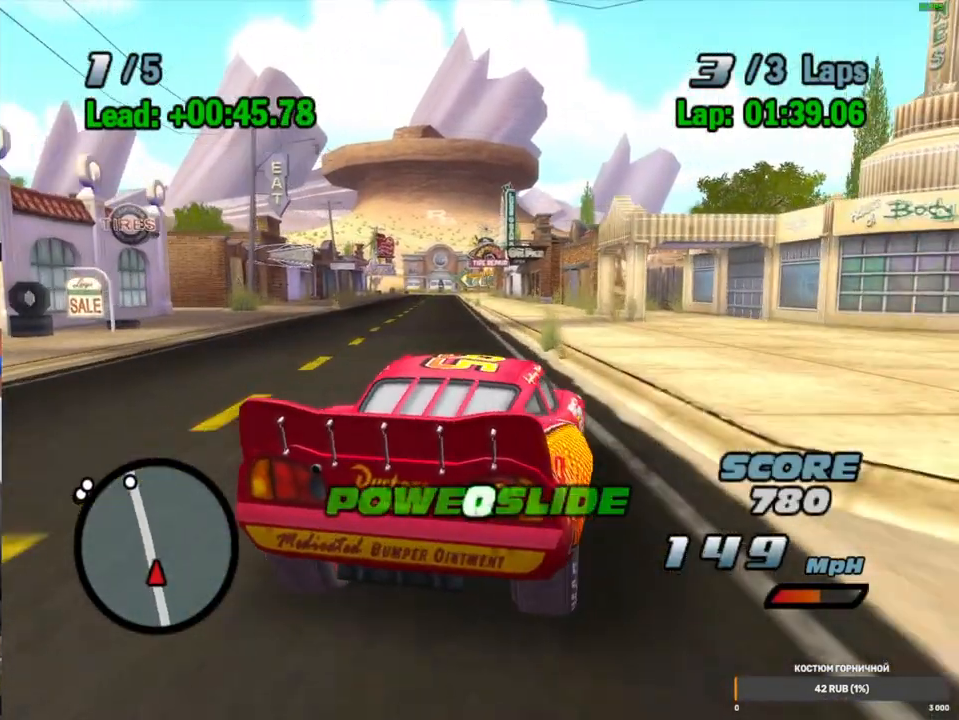
{"dt_ms": 500, "buttons": ["A"], "left_stick": "center", "right_stick": "center", "events": [[133, "left_stick", "center"], [250, "R2", "up"]]}
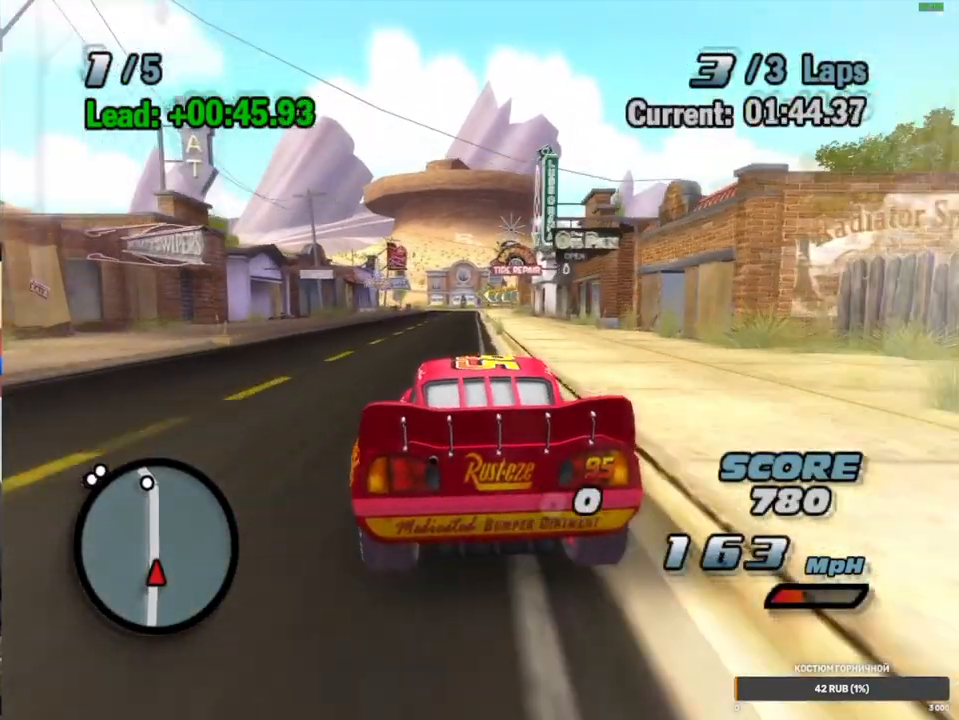
{"dt_ms": 500, "buttons": ["A", "R2"], "left_stick": "right", "right_stick": "center", "events": [[117, "left_stick", "down-left"], [200, "R1", "down"], [433, "left_stick", "right"], [467, "R2", "down"], [483, "R1", "up"]]}
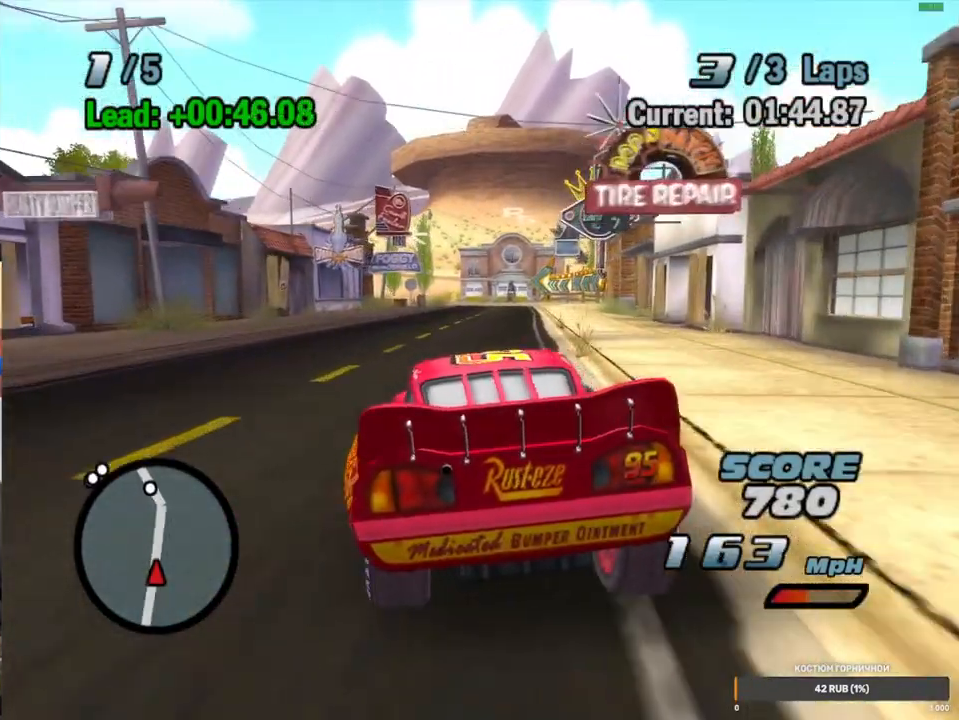
{"dt_ms": 500, "buttons": ["A", "R1"], "left_stick": "center", "right_stick": "center", "events": [[200, "left_stick", "center"], [233, "R2", "up"], [333, "left_stick", "left"], [500, "R1", "down"], [500, "left_stick", "center"]]}
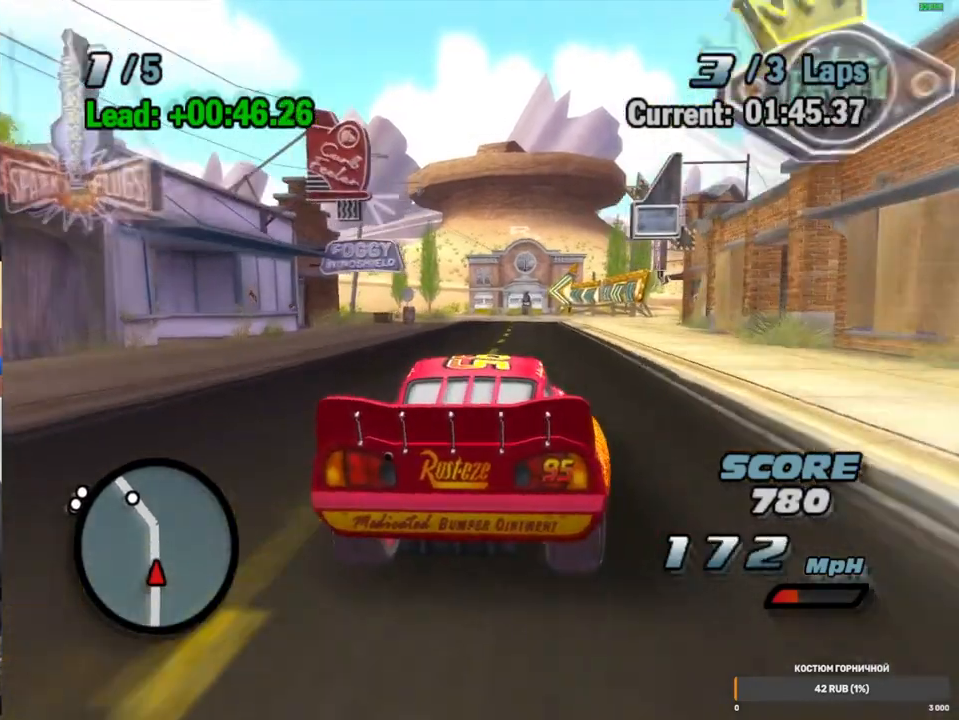
{"dt_ms": 500, "buttons": ["A", "R2"], "left_stick": "right", "right_stick": "center", "events": [[33, "left_stick", "left"], [333, "left_stick", "right"], [367, "R1", "up"], [383, "R2", "down"]]}
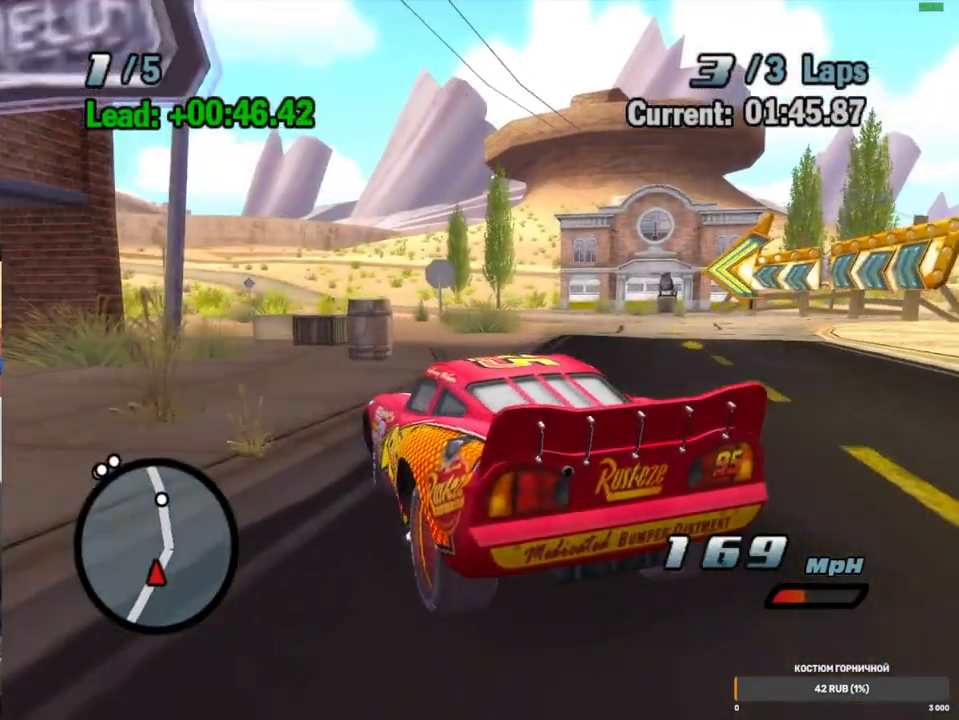
{"dt_ms": 500, "buttons": ["A", "R1"], "left_stick": "center", "right_stick": "center", "events": [[67, "left_stick", "left"], [100, "R2", "up"], [183, "R1", "down"], [400, "left_stick", "center"]]}
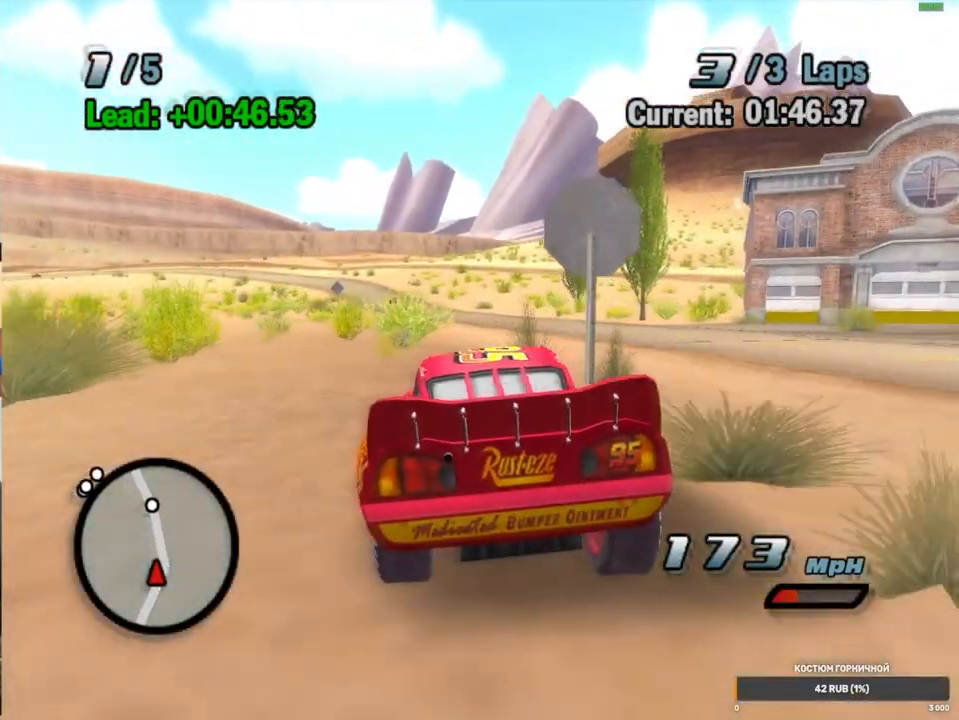
{"dt_ms": 500, "buttons": ["A"], "left_stick": "center", "right_stick": "center", "events": [[267, "R2", "down"], [283, "R1", "up"], [483, "R2", "up"]]}
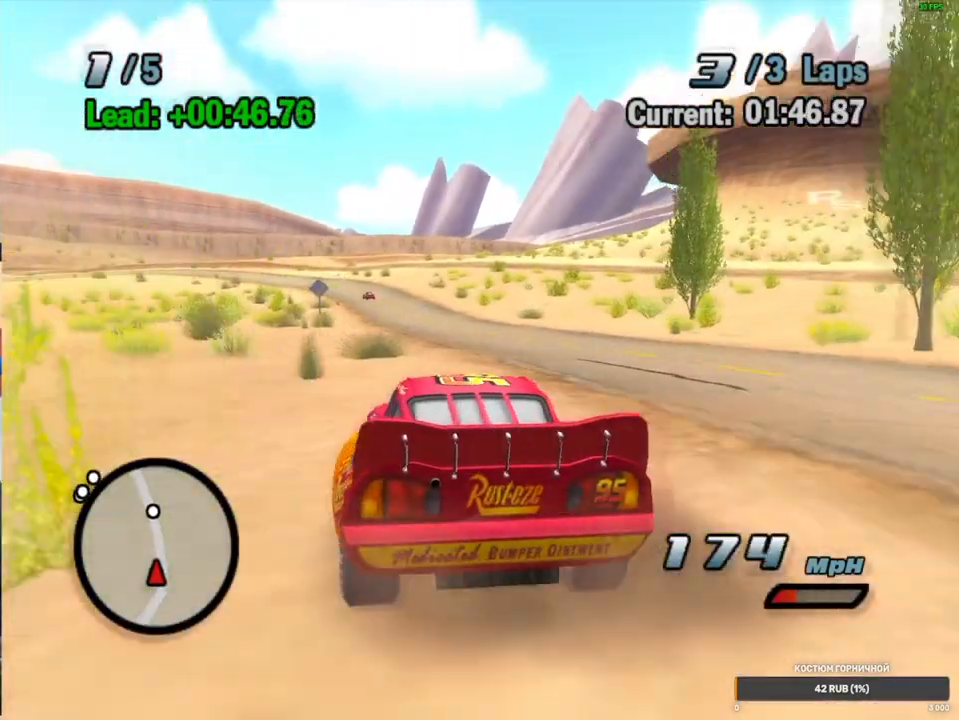
{"dt_ms": 500, "buttons": ["A", "R1"], "left_stick": "left", "right_stick": "center", "events": [[117, "left_stick", "down-left"], [300, "R1", "down"], [300, "left_stick", "center"], [350, "left_stick", "left"]]}
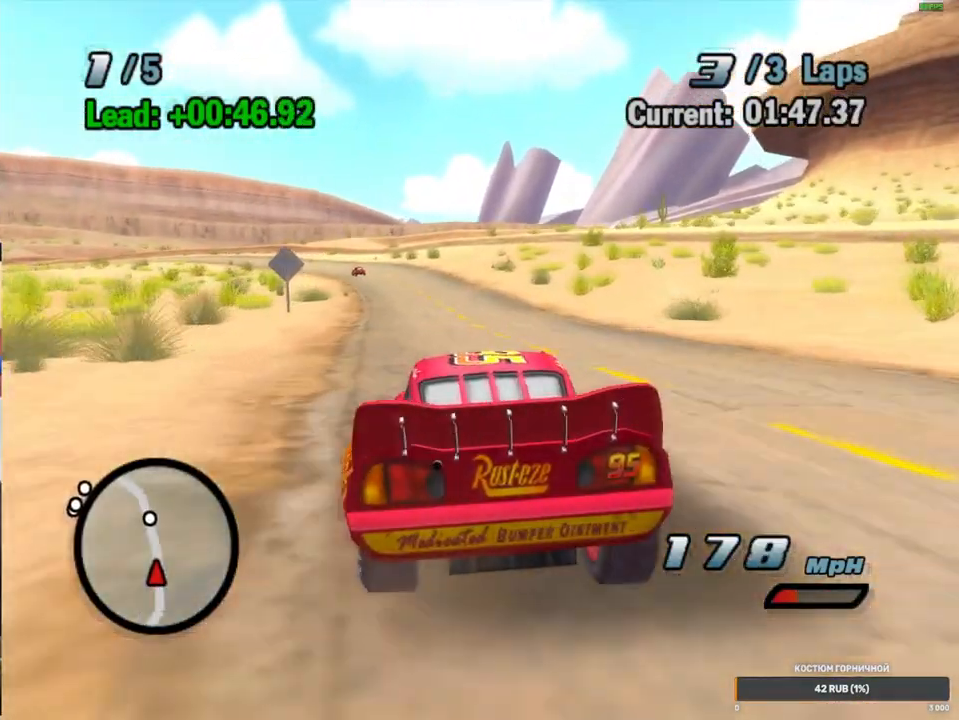
{"dt_ms": 500, "buttons": ["A"], "left_stick": "center", "right_stick": "center", "events": [[17, "left_stick", "center"], [117, "R1", "up"], [150, "R2", "down"], [300, "R2", "up"], [317, "left_stick", "left"], [467, "left_stick", "center"]]}
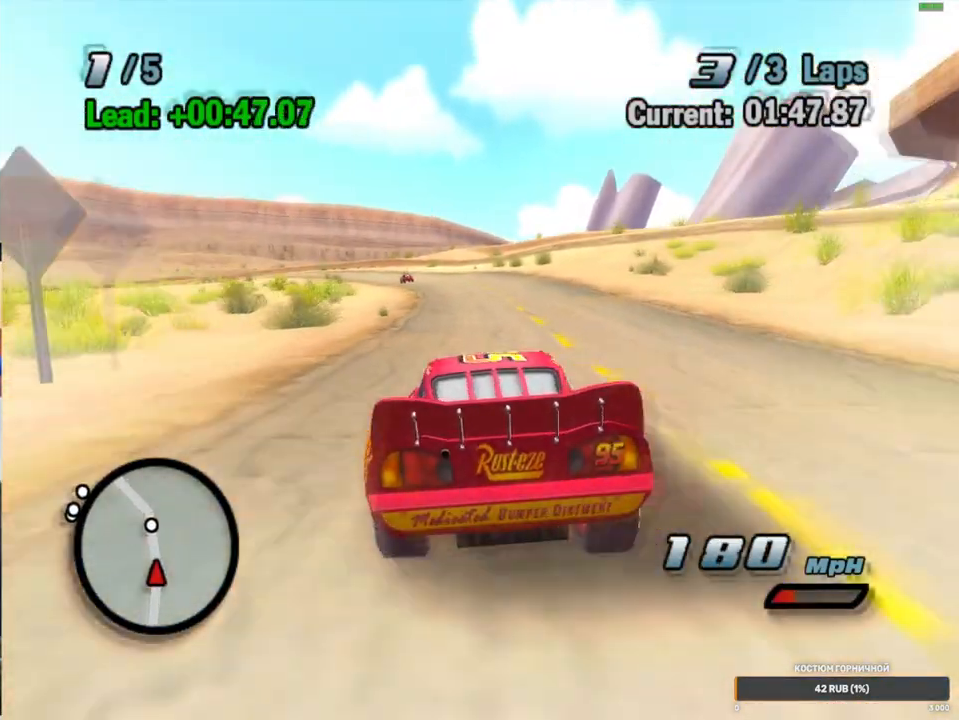
{"dt_ms": 500, "buttons": ["A", "R2"], "left_stick": "center", "right_stick": "center", "events": [[17, "left_stick", "left"], [50, "R1", "down"], [183, "left_stick", "center"], [250, "left_stick", "left"], [383, "left_stick", "center"], [433, "R1", "up"], [450, "R2", "down"]]}
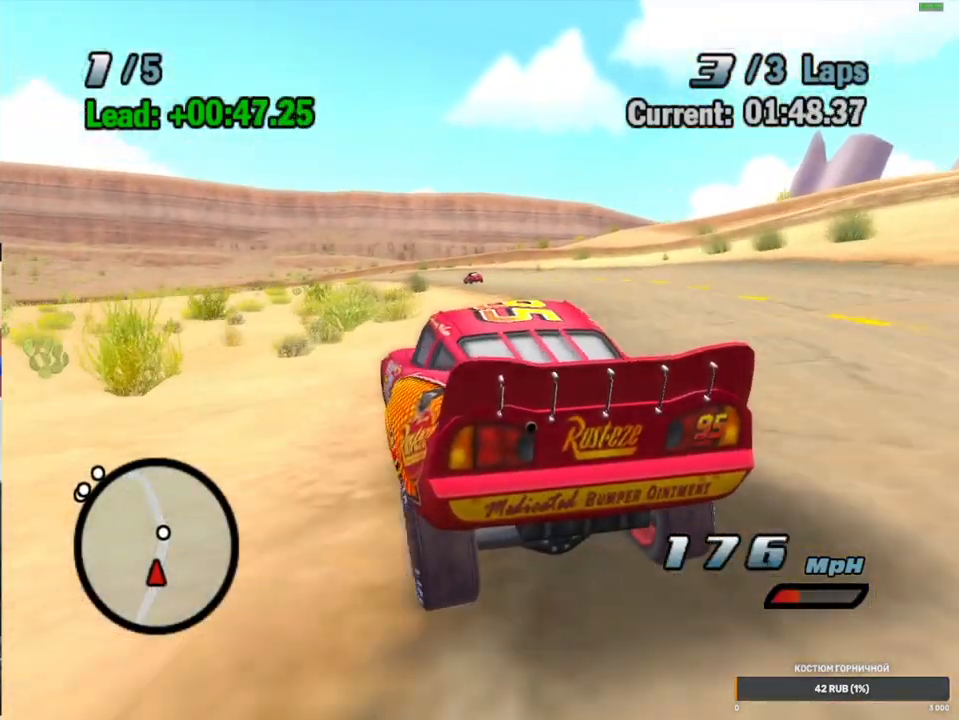
{"dt_ms": 500, "buttons": ["A", "R1"], "left_stick": "center", "right_stick": "center", "events": [[183, "R2", "up"], [500, "R1", "down"]]}
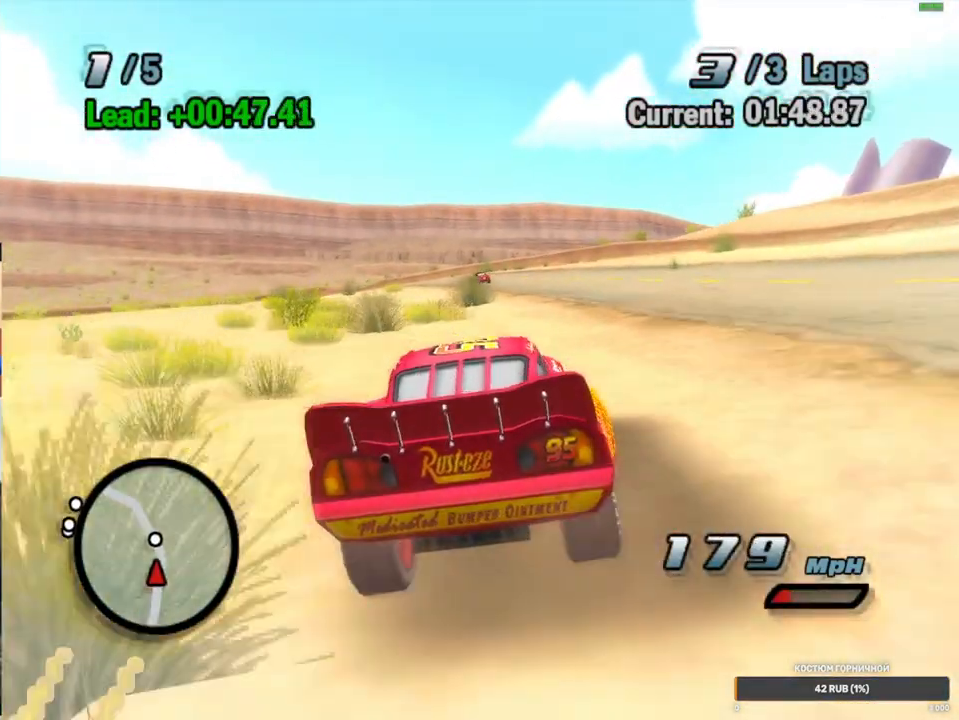
{"dt_ms": 500, "buttons": ["A", "R1"], "left_stick": "center", "right_stick": "center", "events": [[17, "left_stick", "left"], [250, "left_stick", "center"], [333, "left_stick", "left"], [500, "left_stick", "center"]]}
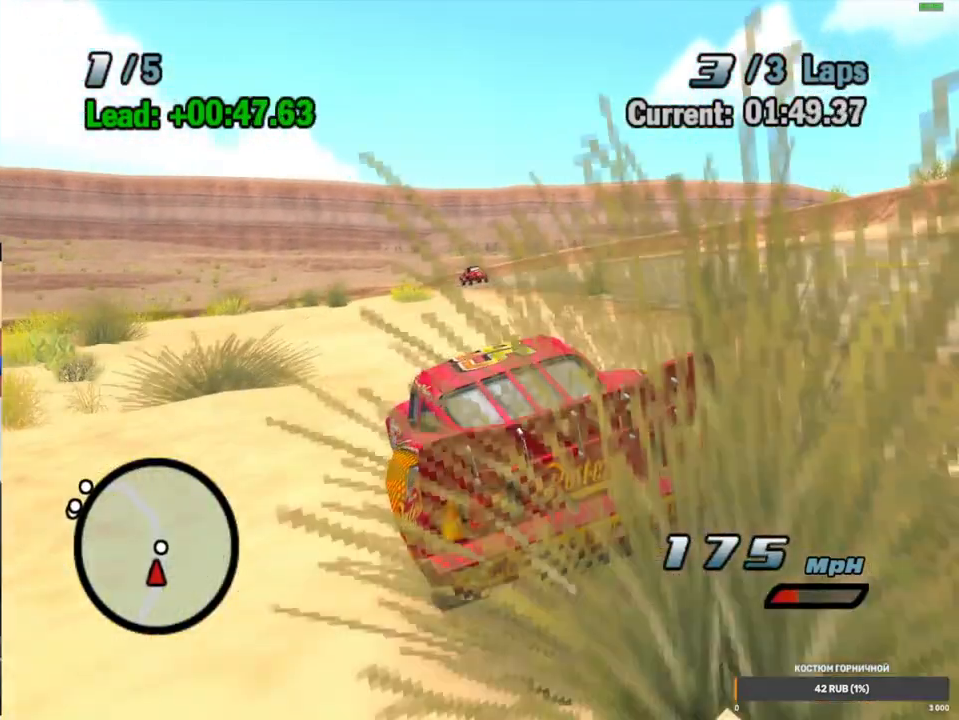
{"dt_ms": 500, "buttons": ["A", "R1"], "left_stick": "left", "right_stick": "center", "events": [[50, "left_stick", "left"], [300, "R1", "up"], [433, "R1", "down"]]}
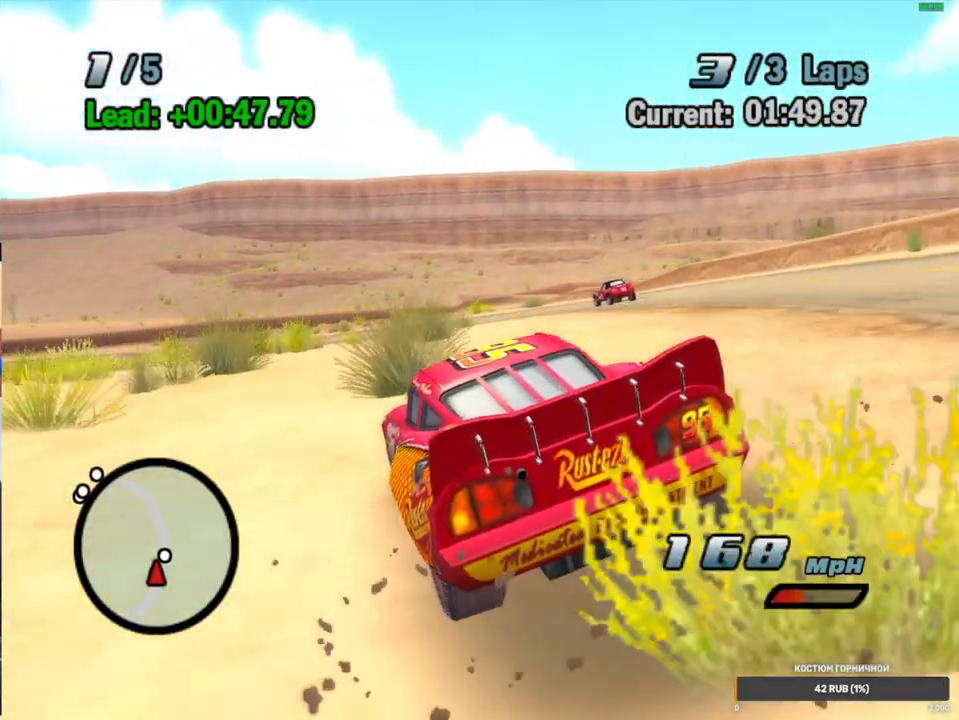
{"dt_ms": 500, "buttons": ["A", "R1"], "left_stick": "center", "right_stick": "center", "events": [[483, "left_stick", "center"]]}
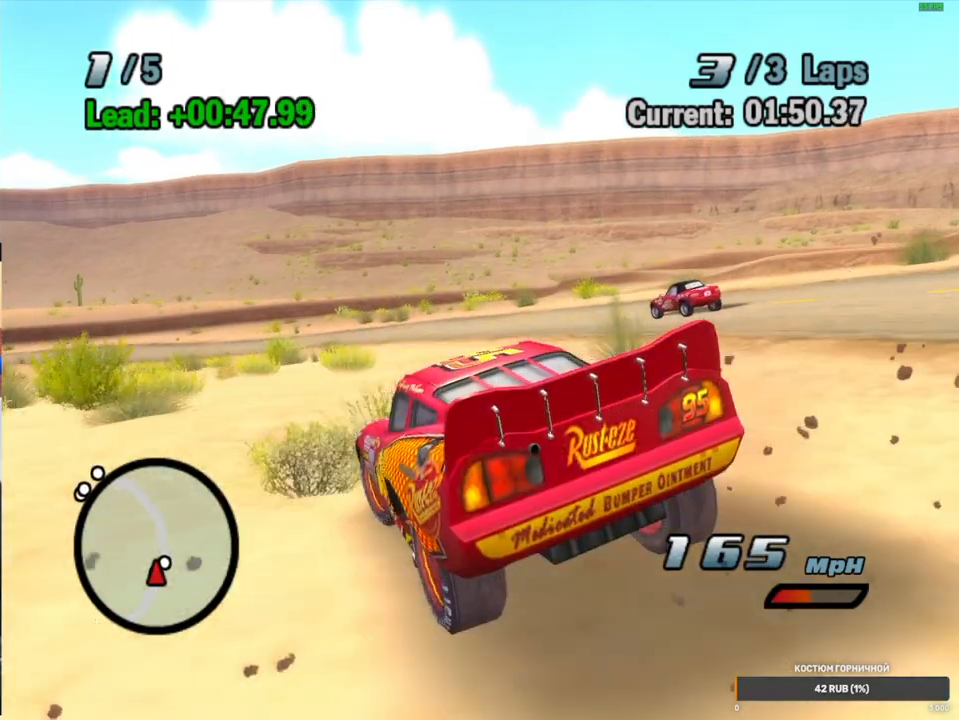
{"dt_ms": 500, "buttons": ["A", "R2"], "left_stick": "center", "right_stick": "center", "events": [[33, "left_stick", "left"], [233, "left_stick", "down-left"], [433, "R1", "up"], [450, "left_stick", "center"], [483, "R2", "down"]]}
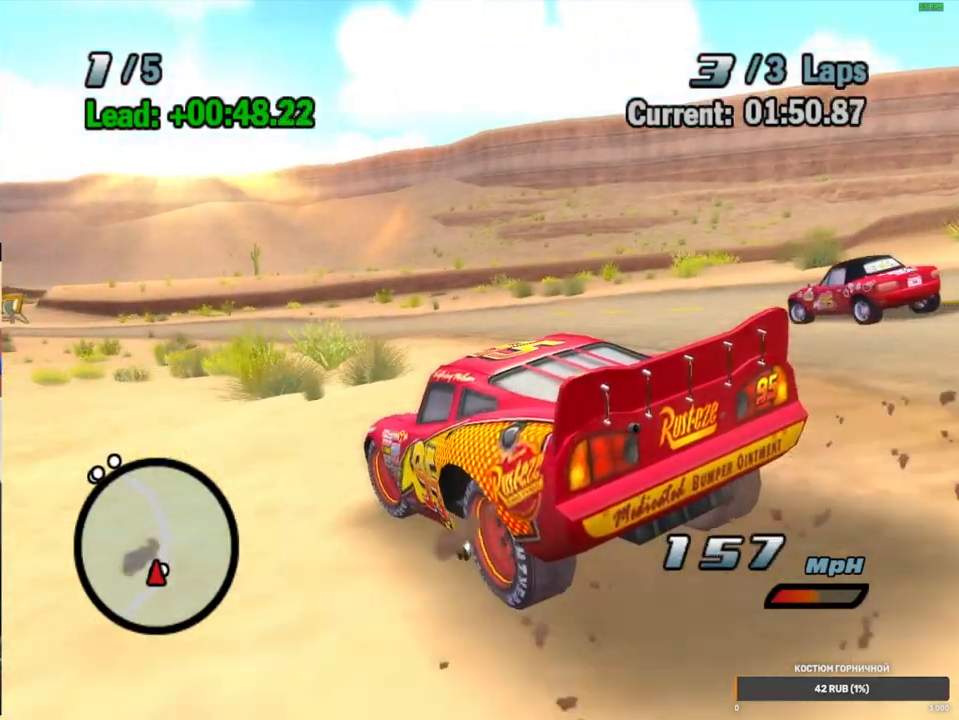
{"dt_ms": 500, "buttons": ["A"], "left_stick": "center", "right_stick": "center", "events": [[267, "R2", "up"], [367, "left_stick", "left"], [483, "left_stick", "center"]]}
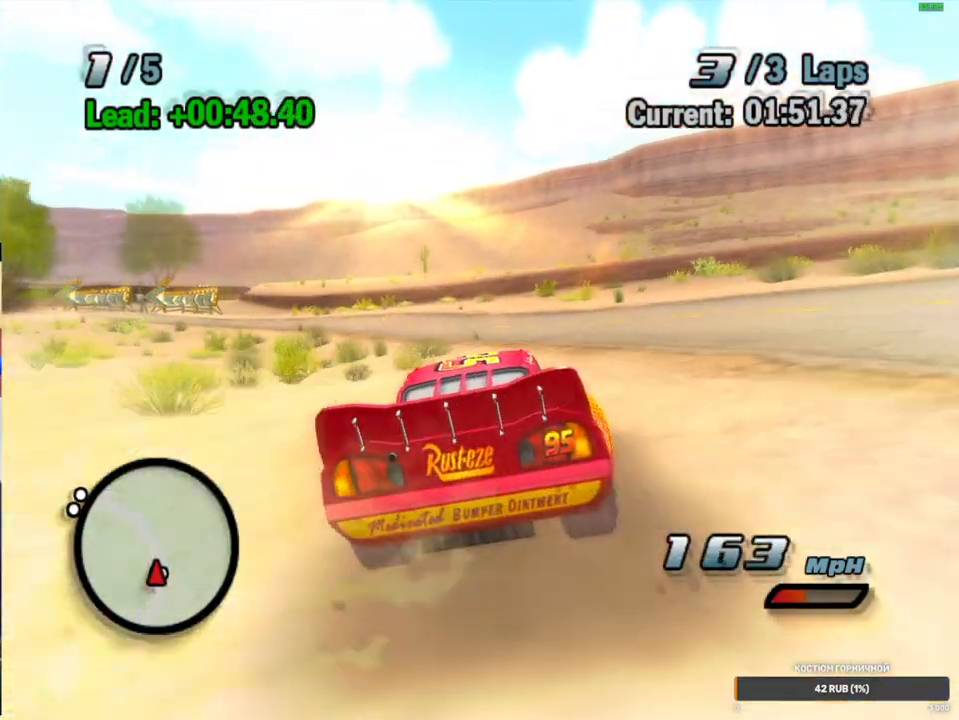
{"dt_ms": 500, "buttons": ["A", "R1"], "left_stick": "center", "right_stick": "center", "events": [[50, "left_stick", "down-left"], [133, "R1", "down"], [467, "left_stick", "center"]]}
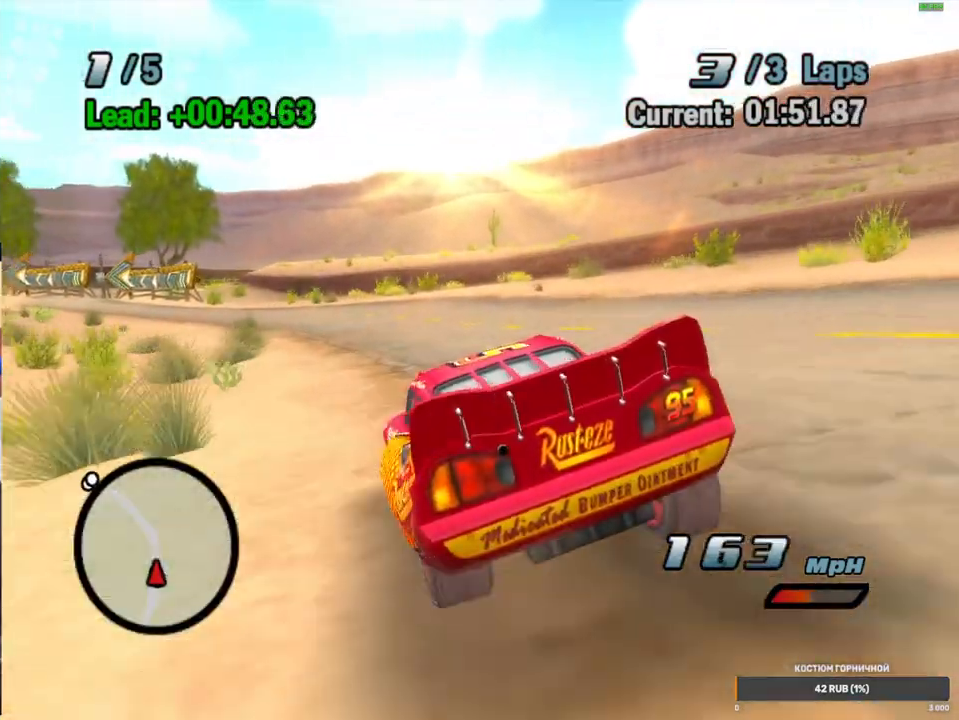
{"dt_ms": 500, "buttons": ["A", "R1"], "left_stick": "left", "right_stick": "center", "events": [[50, "R1", "up"], [83, "R2", "down"], [200, "left_stick", "left"], [383, "R2", "up"], [467, "R1", "down"]]}
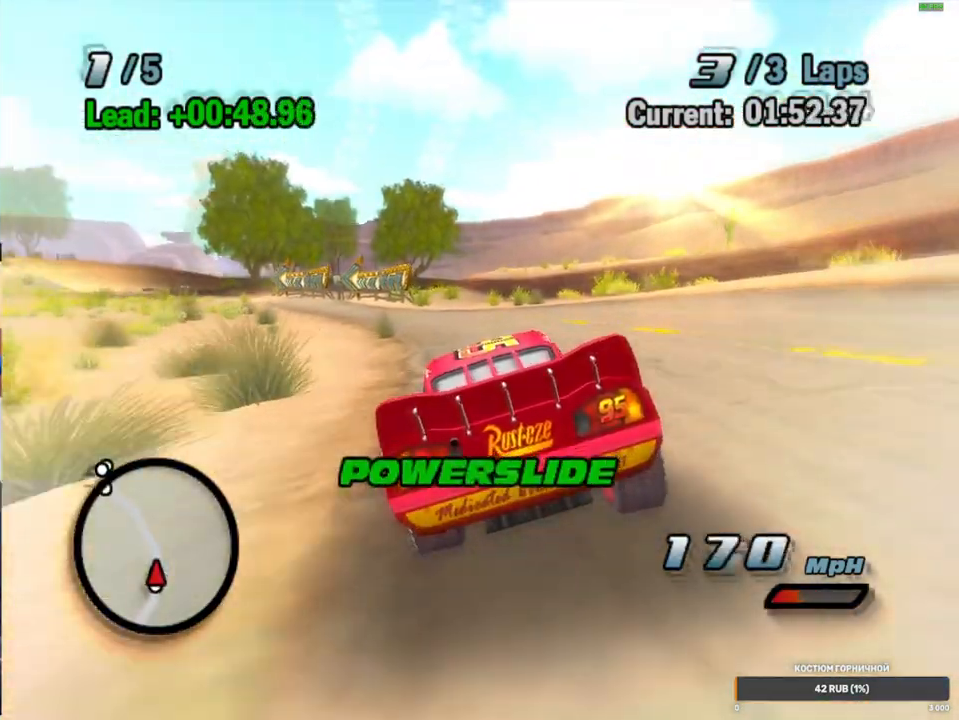
{"dt_ms": 500, "buttons": ["A", "R2"], "left_stick": "center", "right_stick": "center", "events": [[17, "left_stick", "center"], [100, "left_stick", "left"], [383, "left_stick", "center"], [433, "R1", "up"], [467, "R2", "down"]]}
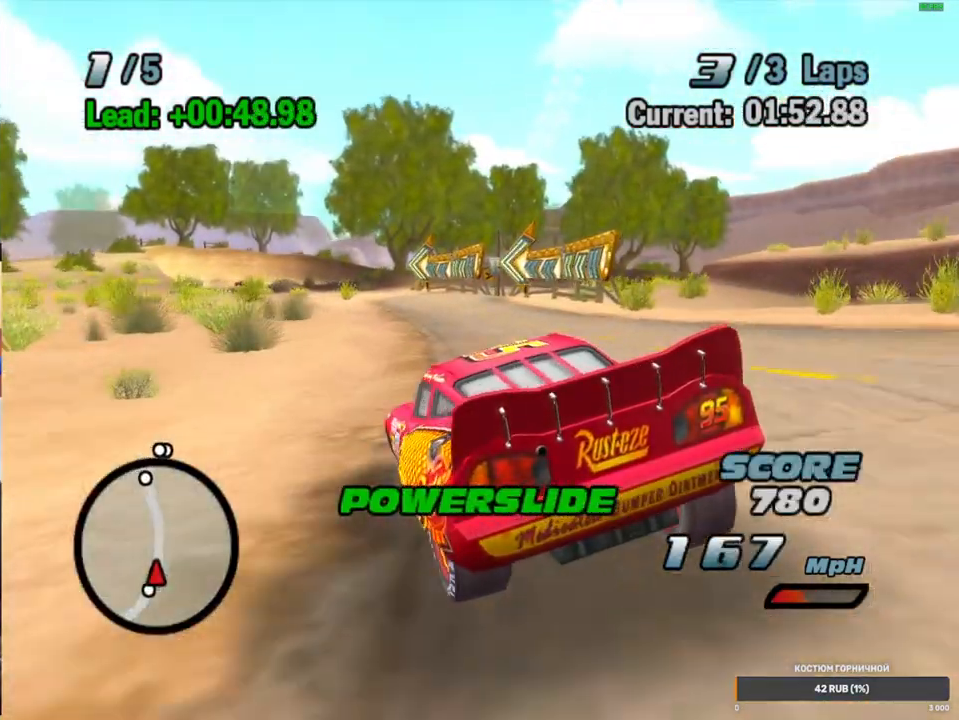
{"dt_ms": 500, "buttons": ["A", "R1"], "left_stick": "down-left", "right_stick": "center", "events": [[167, "R2", "up"], [183, "left_stick", "left"], [300, "R1", "down"], [417, "left_stick", "center"], [467, "left_stick", "down-left"]]}